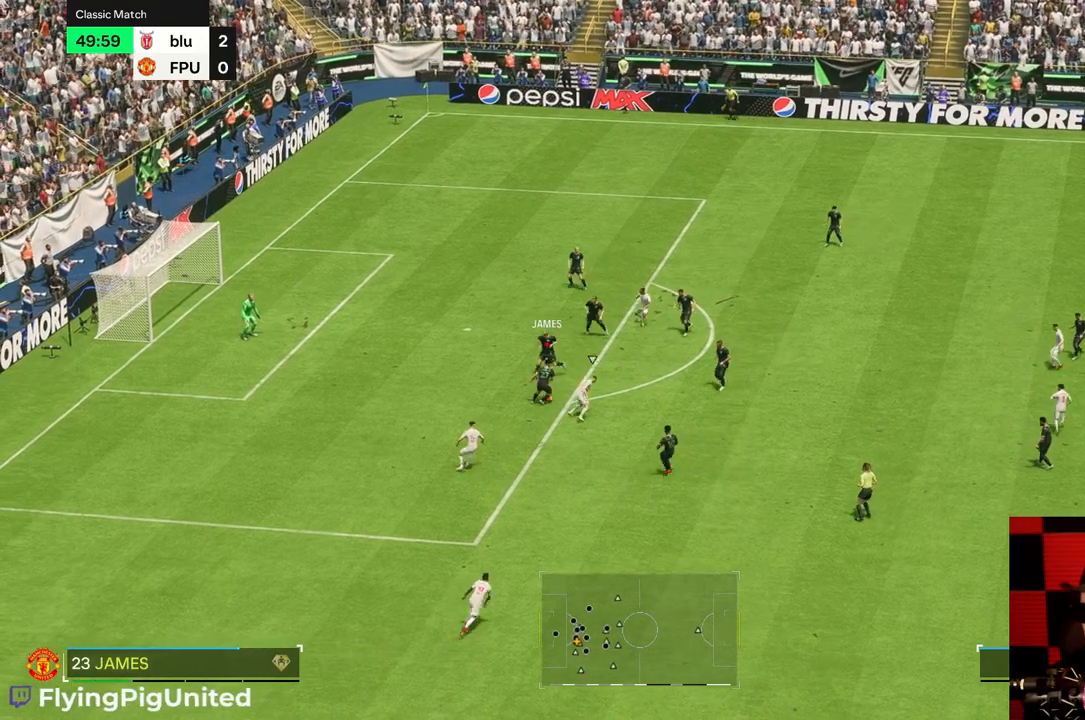
Gameplay with a controller (Xbox layout); each line is a JSON object with the inputs held at the frame after it. "events" lists button and stick changes between this image and that frame as [ms after this image, input, new state], when the widget could be followed in between. Not read: L3 R3.
{"buttons": [], "left_stick": "right", "right_stick": "center", "events": []}
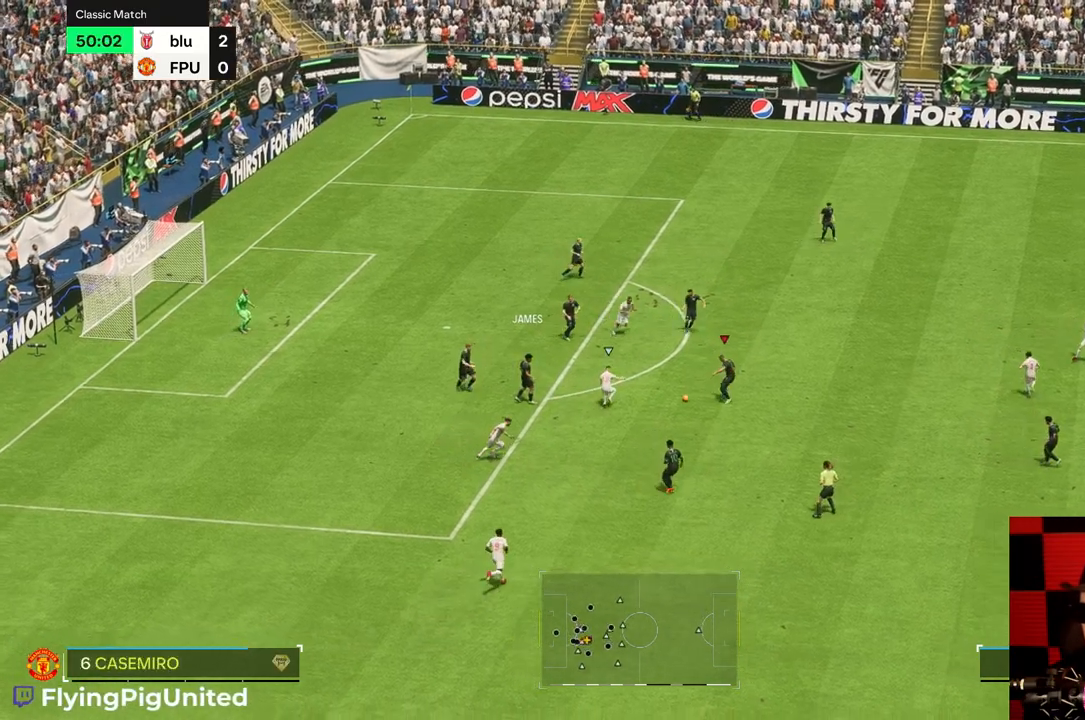
{"buttons": [], "left_stick": "up-right", "right_stick": "center", "events": [[467, "left_stick", "up-right"]]}
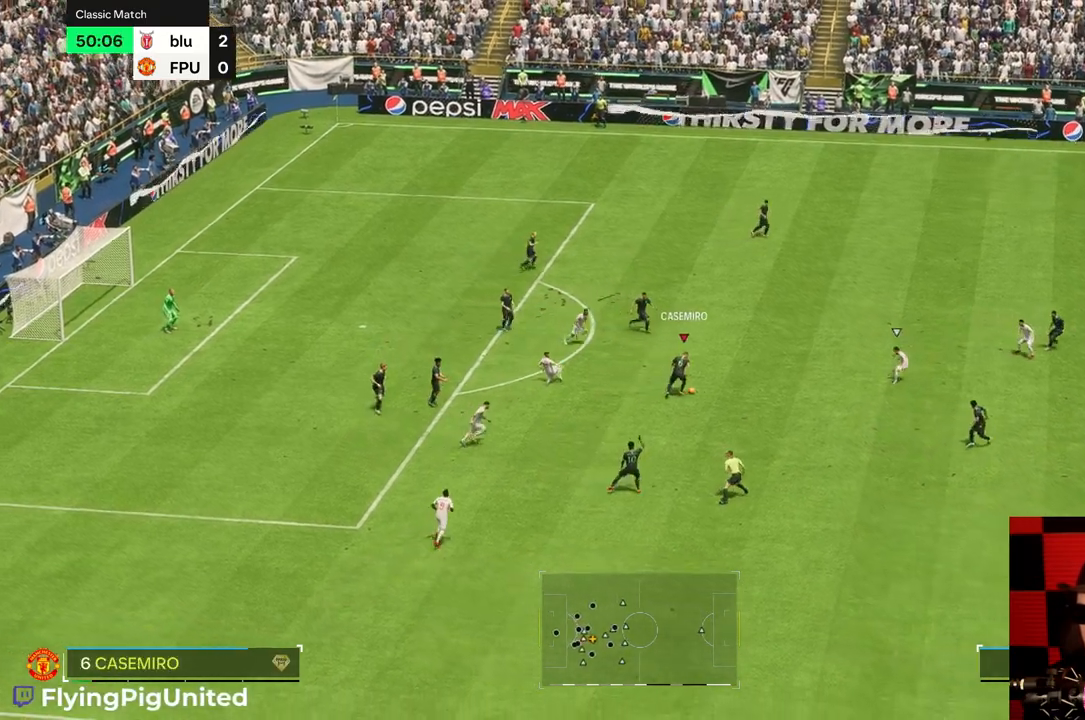
{"buttons": [], "left_stick": "center", "right_stick": "center", "events": [[400, "left_stick", "center"]]}
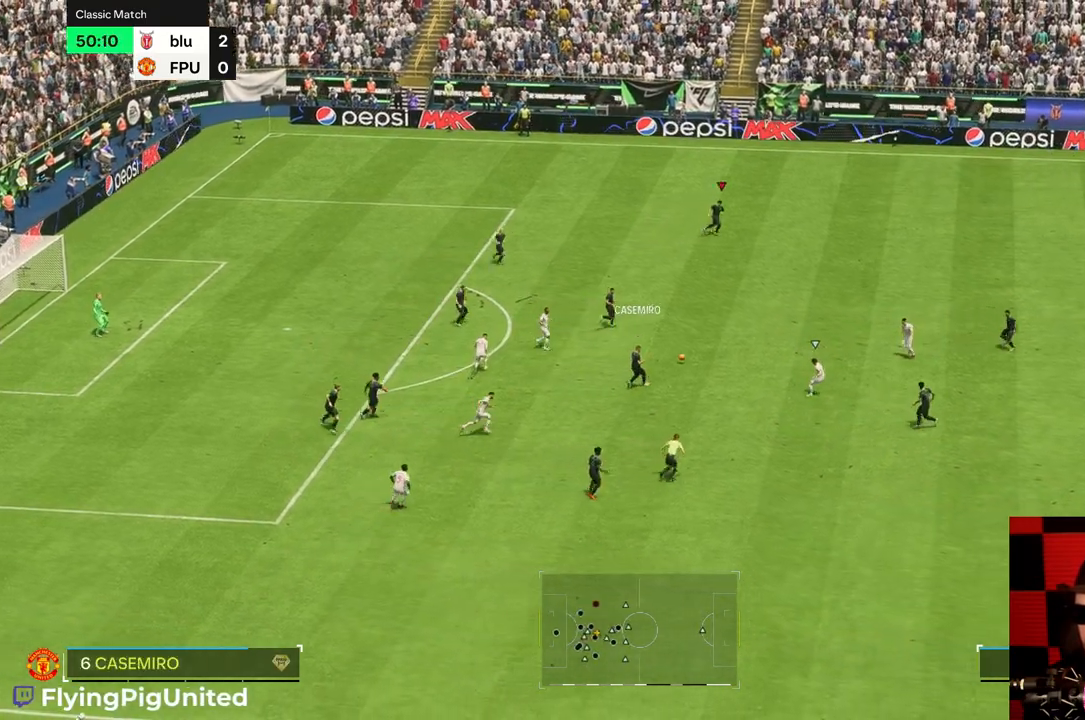
{"buttons": ["B"], "left_stick": "right", "right_stick": "center", "events": [[33, "left_stick", "right"], [500, "B", "down"]]}
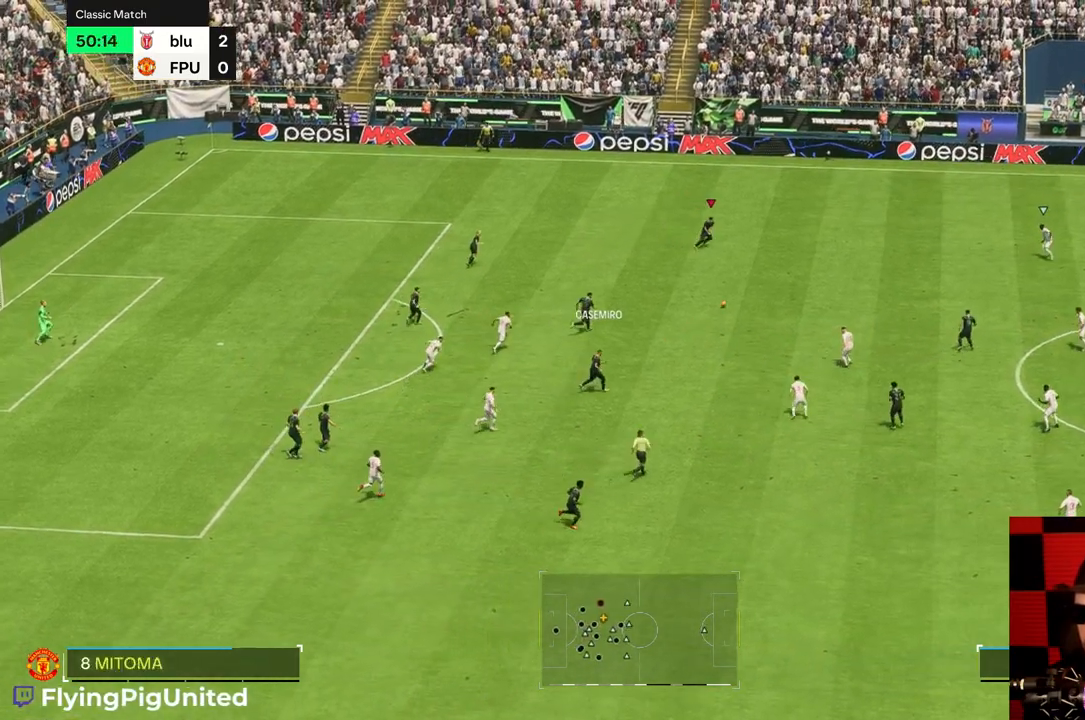
{"buttons": [], "left_stick": "down-right", "right_stick": "center", "events": [[50, "B", "up"], [317, "left_stick", "down-right"]]}
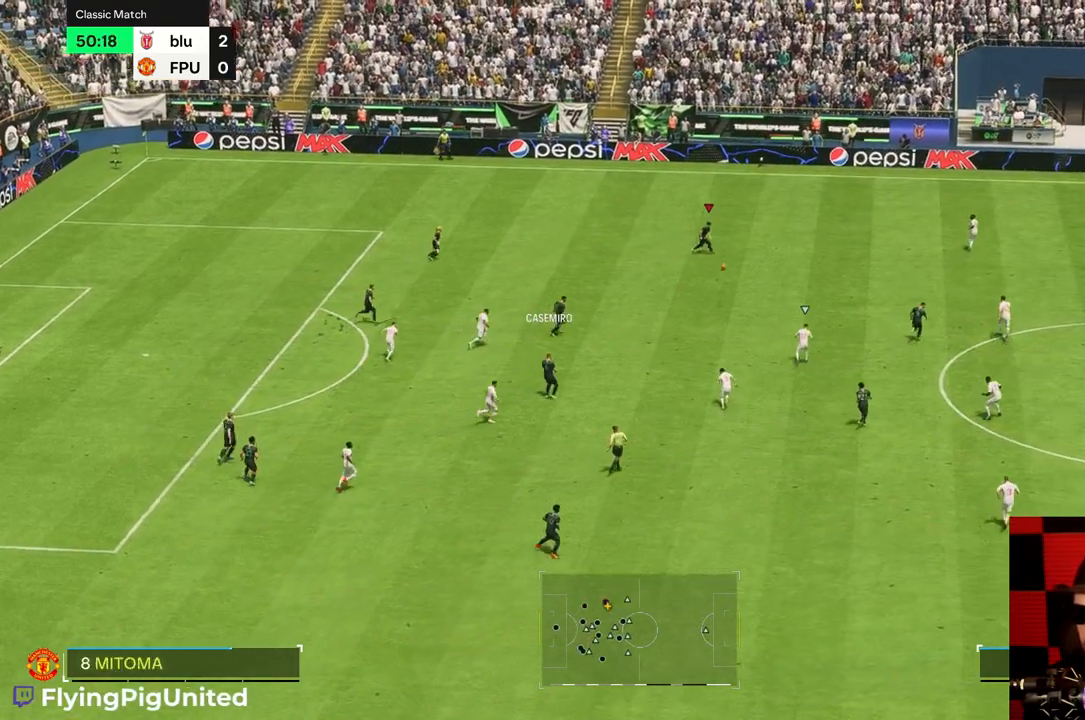
{"buttons": [], "left_stick": "down-right", "right_stick": "center", "events": []}
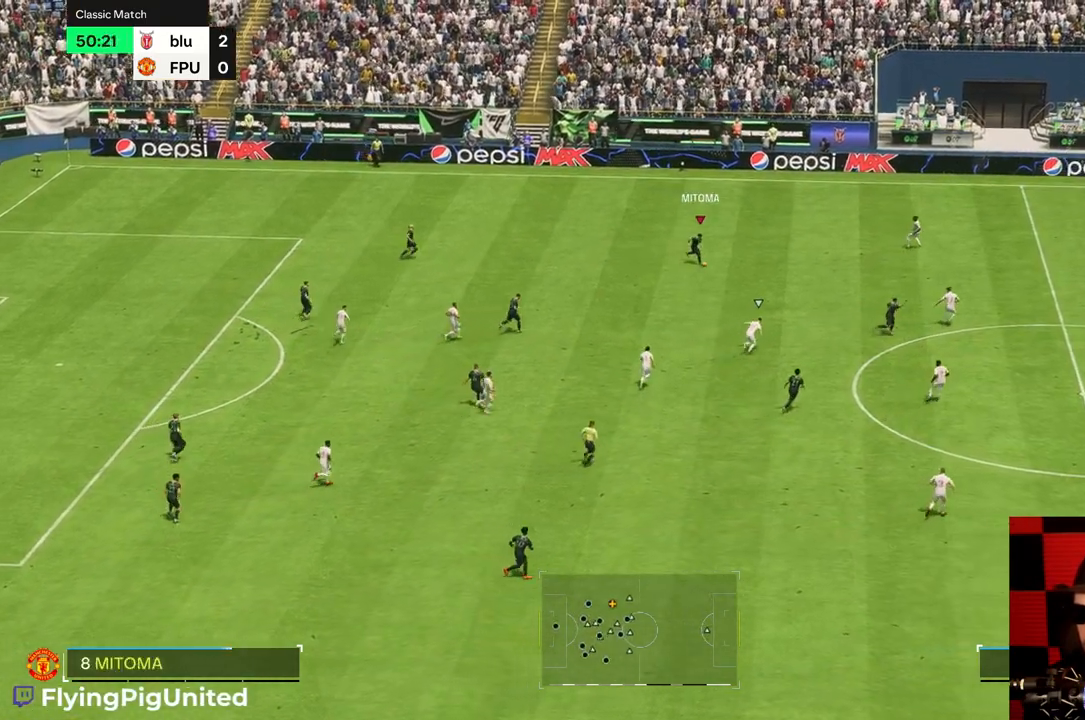
{"buttons": [], "left_stick": "right", "right_stick": "center", "events": [[117, "left_stick", "right"]]}
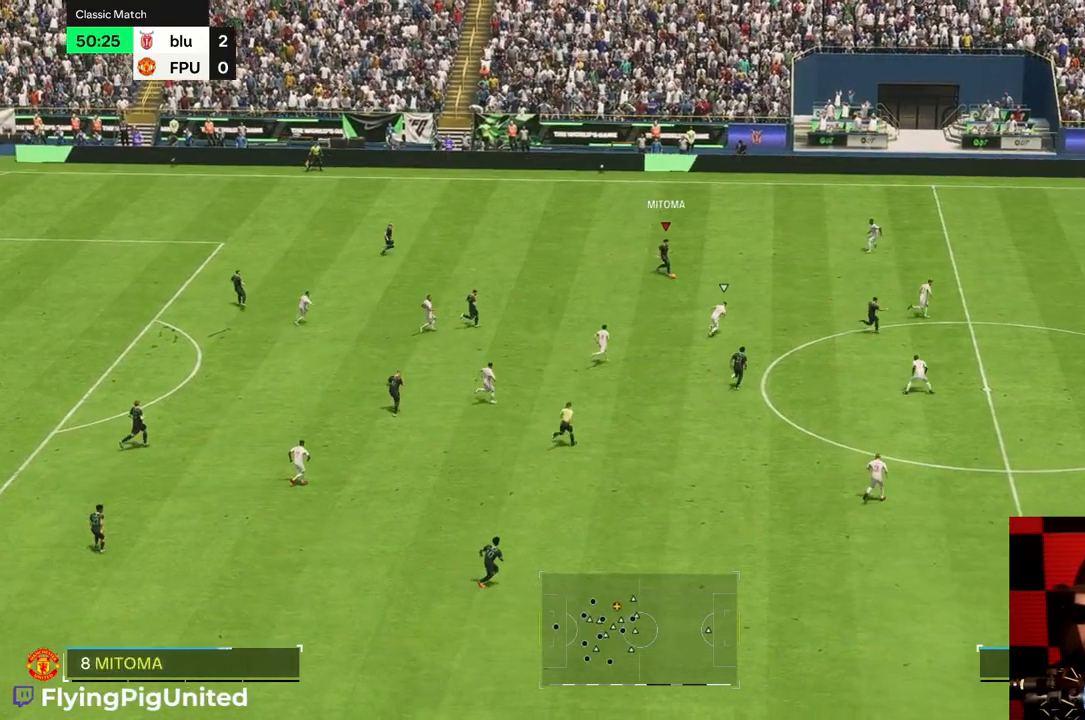
{"buttons": [], "left_stick": "down-right", "right_stick": "center", "events": [[350, "left_stick", "down-right"]]}
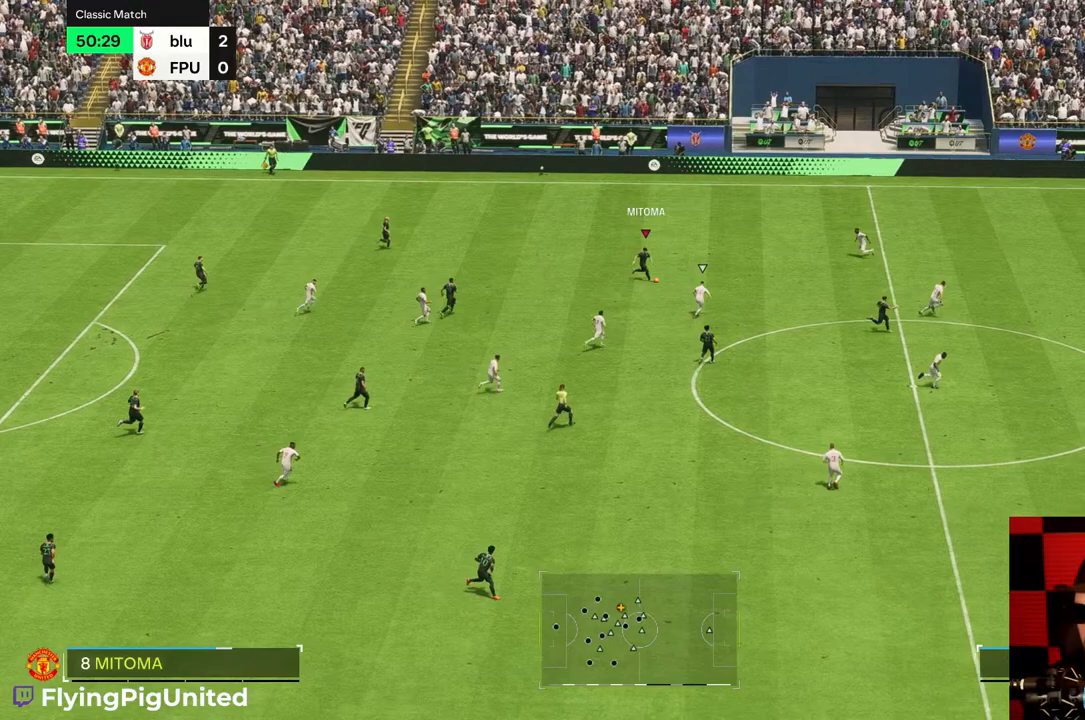
{"buttons": [], "left_stick": "down-right", "right_stick": "center", "events": []}
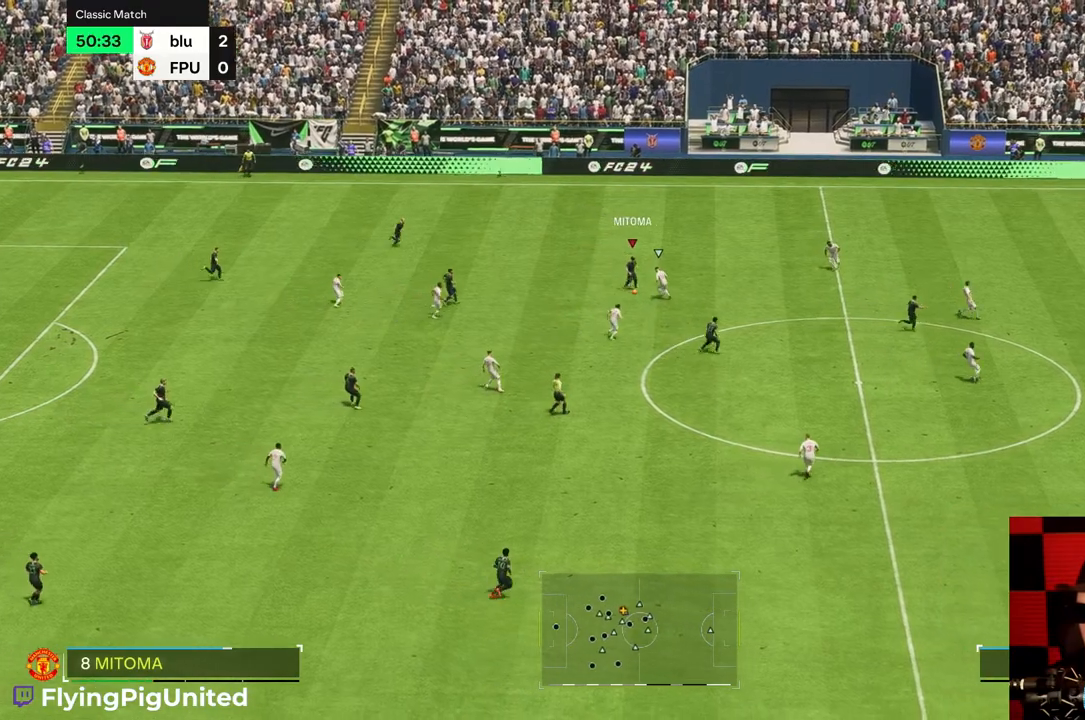
{"buttons": [], "left_stick": "down-right", "right_stick": "center", "events": []}
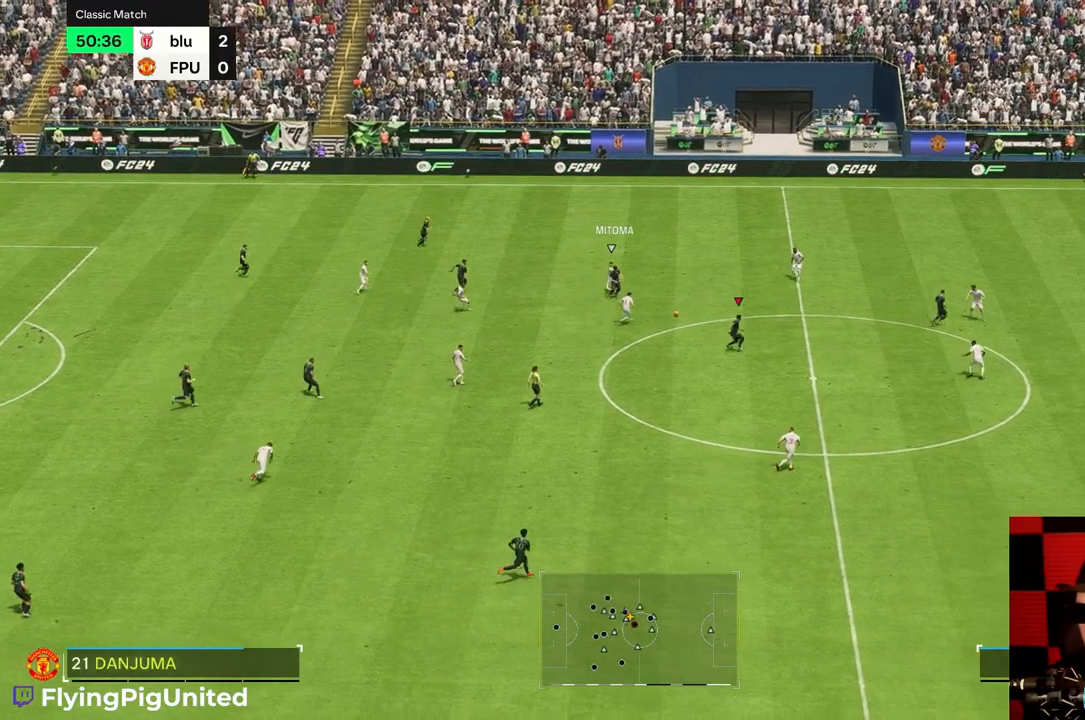
{"buttons": [], "left_stick": "down-right", "right_stick": "center", "events": []}
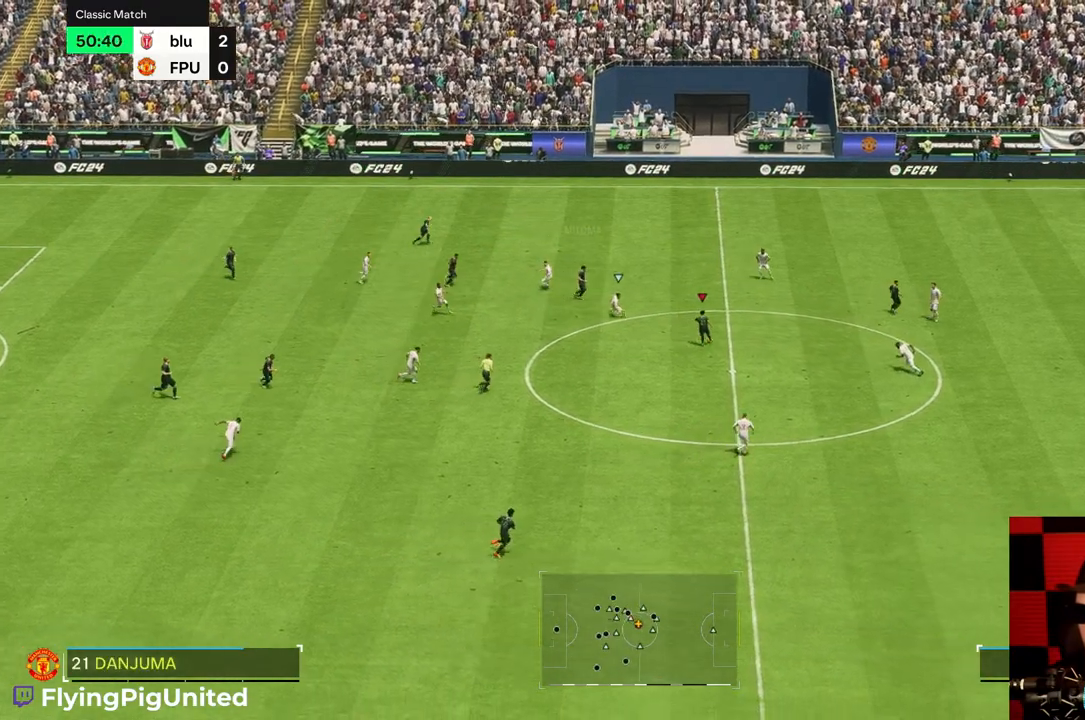
{"buttons": [], "left_stick": "right", "right_stick": "center", "events": [[350, "left_stick", "right"]]}
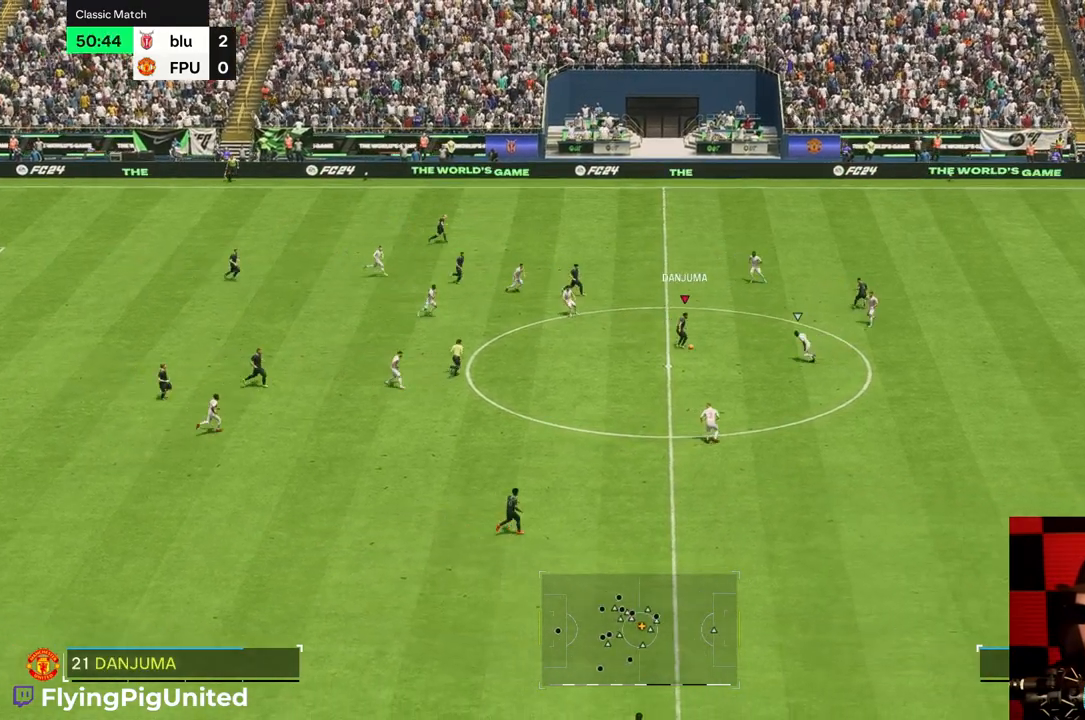
{"buttons": [], "left_stick": "down", "right_stick": "center", "events": [[233, "left_stick", "down"]]}
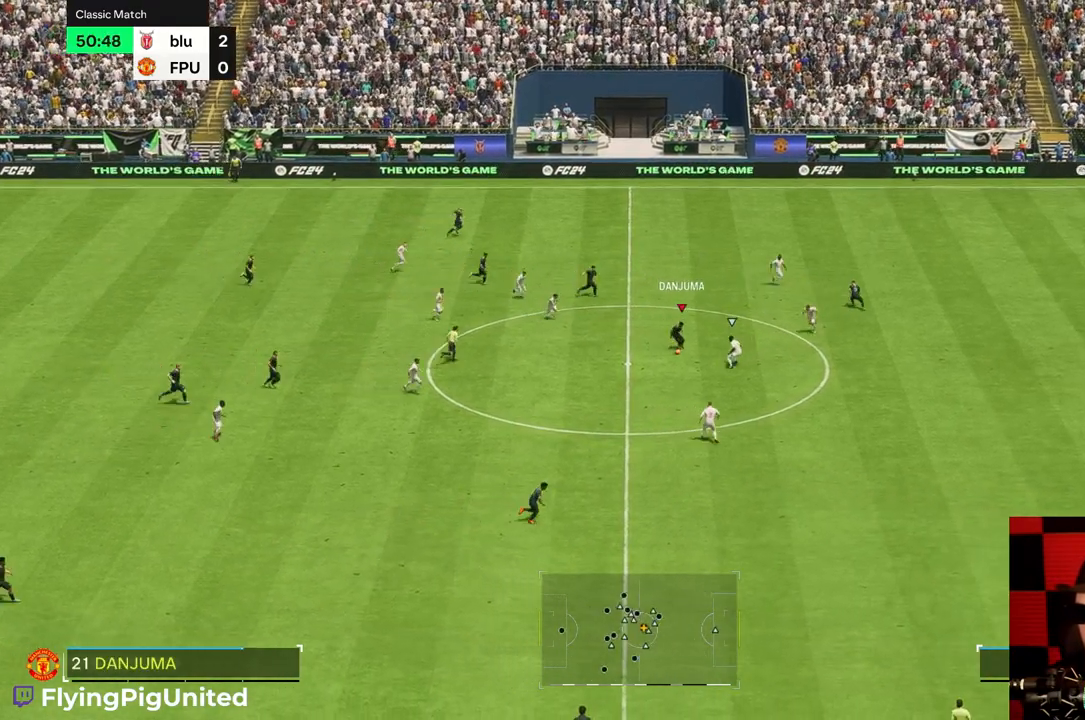
{"buttons": [], "left_stick": "down", "right_stick": "center", "events": []}
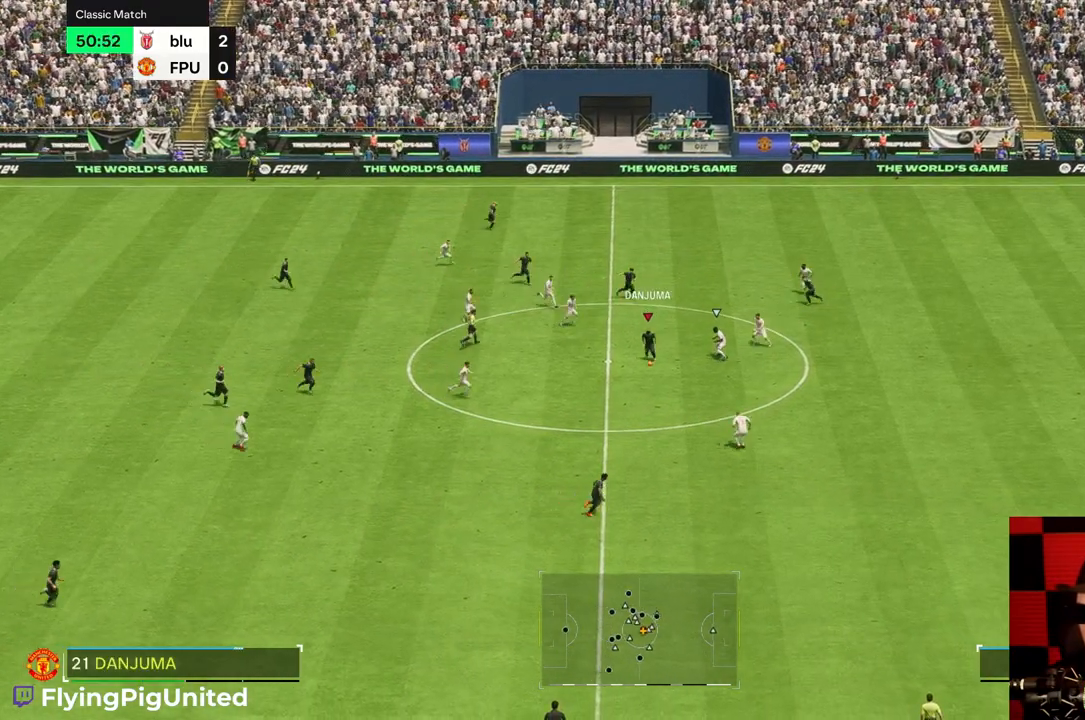
{"buttons": [], "left_stick": "down-right", "right_stick": "center", "events": [[100, "left_stick", "down-right"]]}
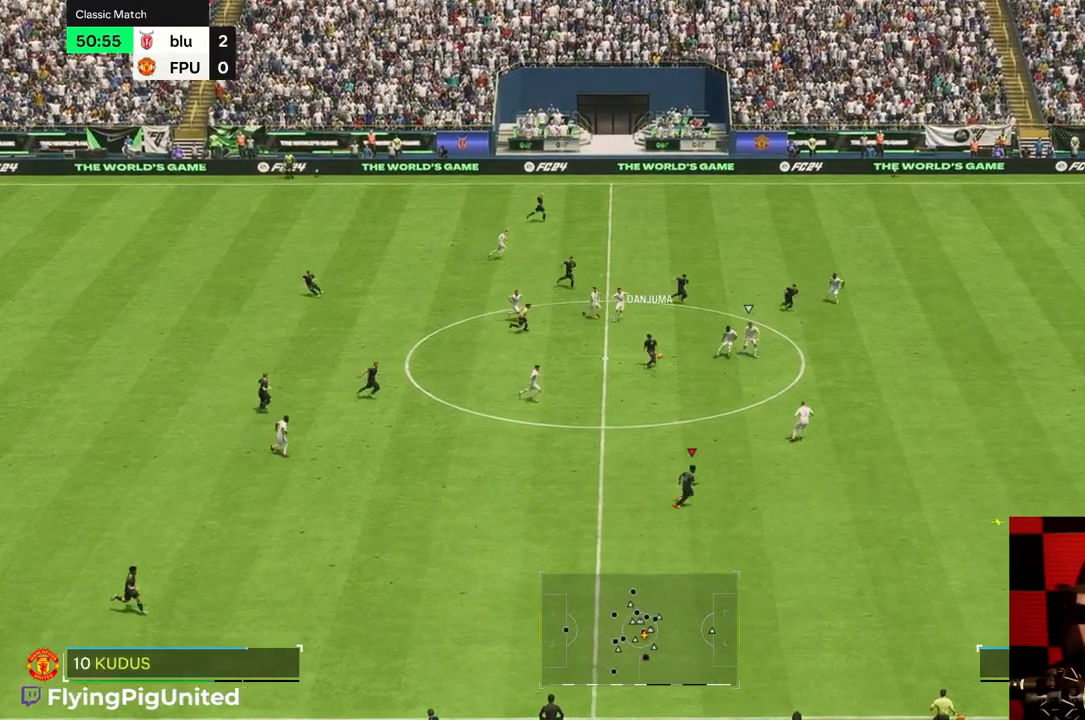
{"buttons": [], "left_stick": "down-right", "right_stick": "center", "events": [[150, "B", "down"], [217, "B", "up"]]}
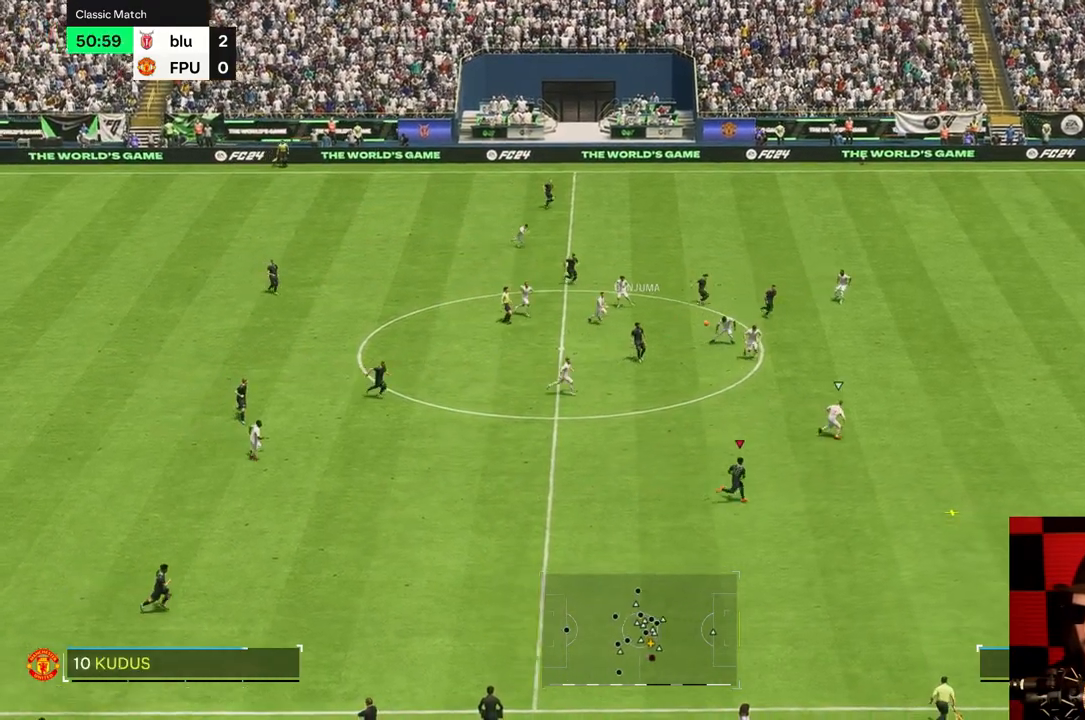
{"buttons": [], "left_stick": "down-right", "right_stick": "center", "events": []}
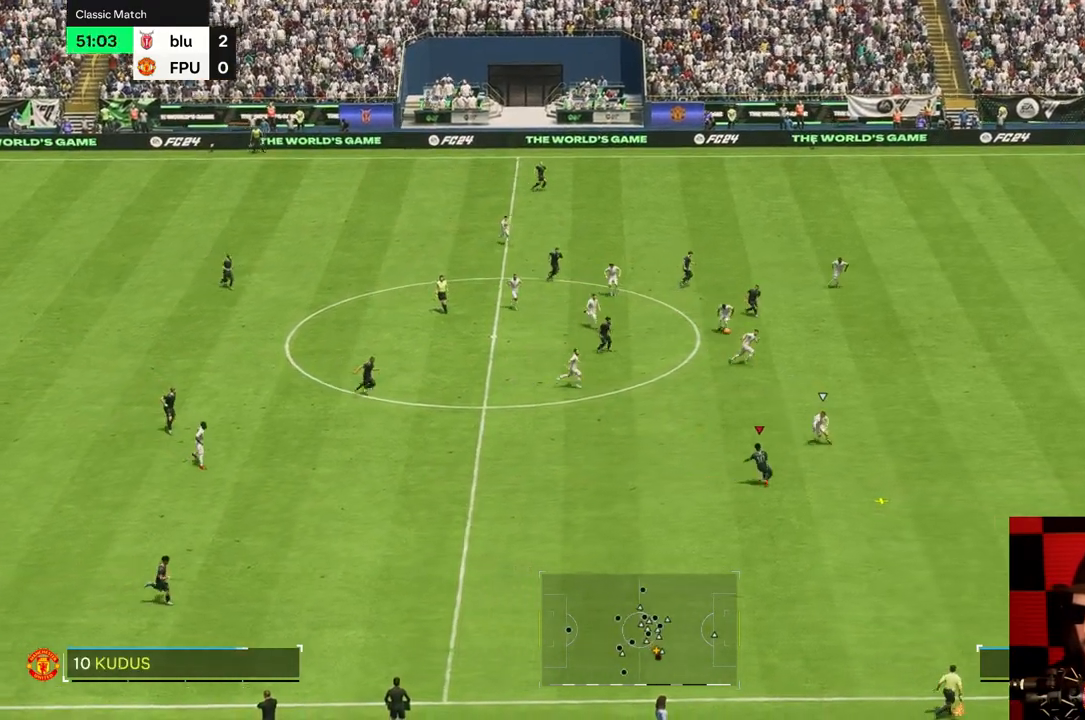
{"buttons": ["R2"], "left_stick": "right", "right_stick": "center", "events": [[367, "R2", "down"], [433, "left_stick", "right"]]}
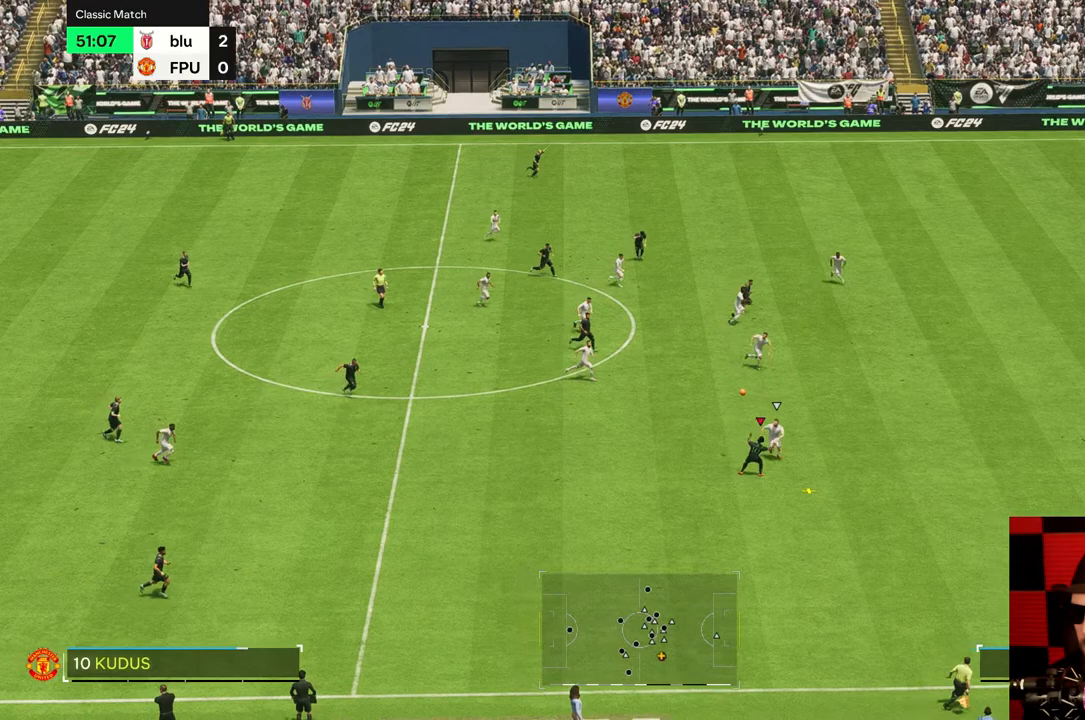
{"buttons": [], "left_stick": "right", "right_stick": "center", "events": [[17, "R2", "up"]]}
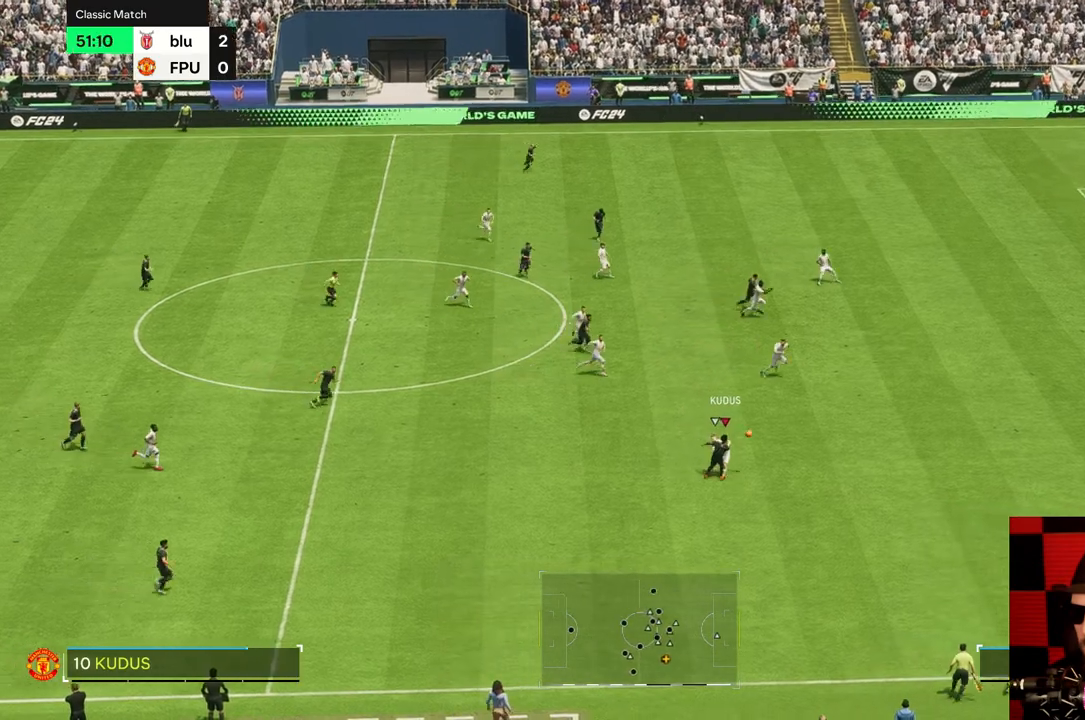
{"buttons": [], "left_stick": "right", "right_stick": "center", "events": []}
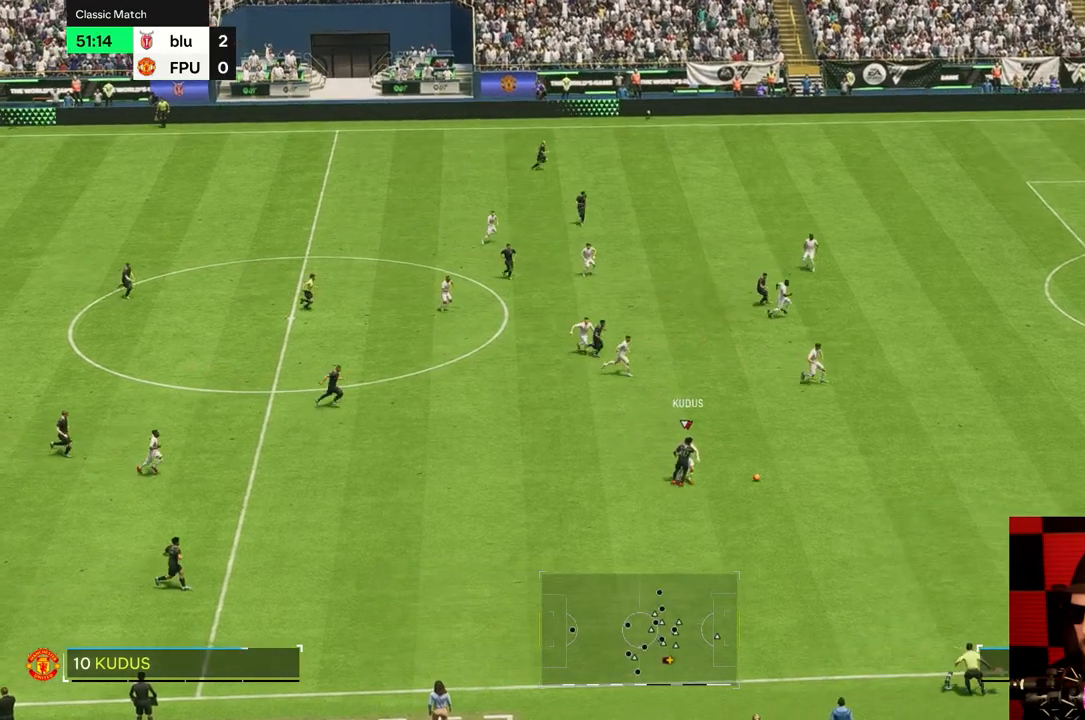
{"buttons": [], "left_stick": "right", "right_stick": "center", "events": []}
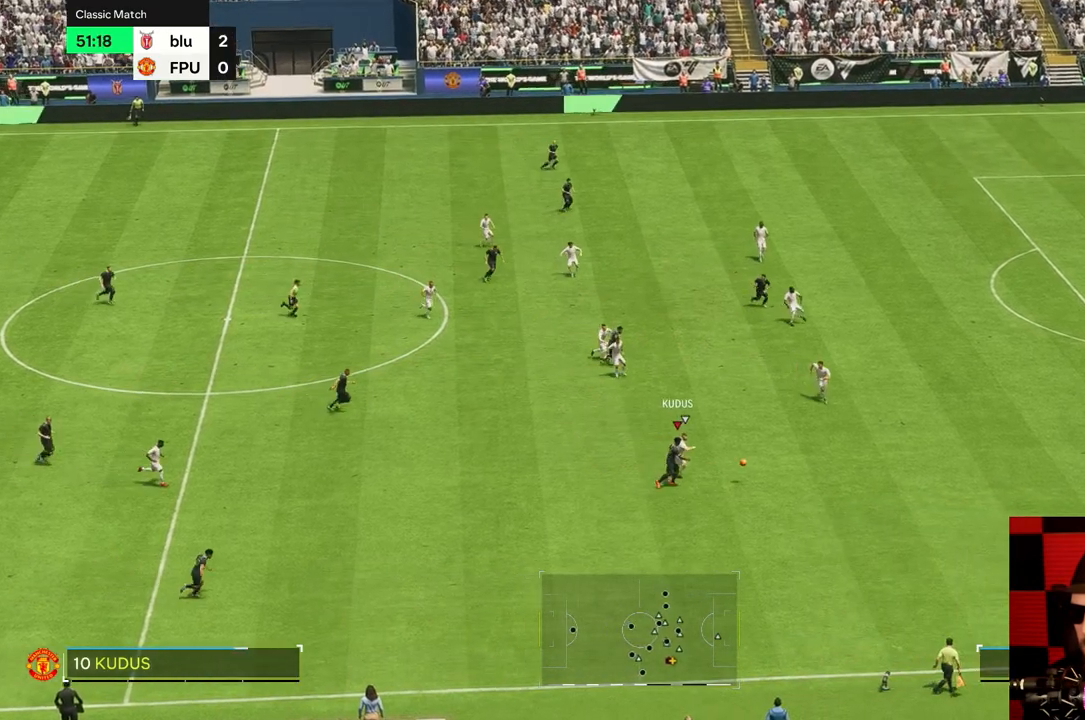
{"buttons": [], "left_stick": "right", "right_stick": "center", "events": []}
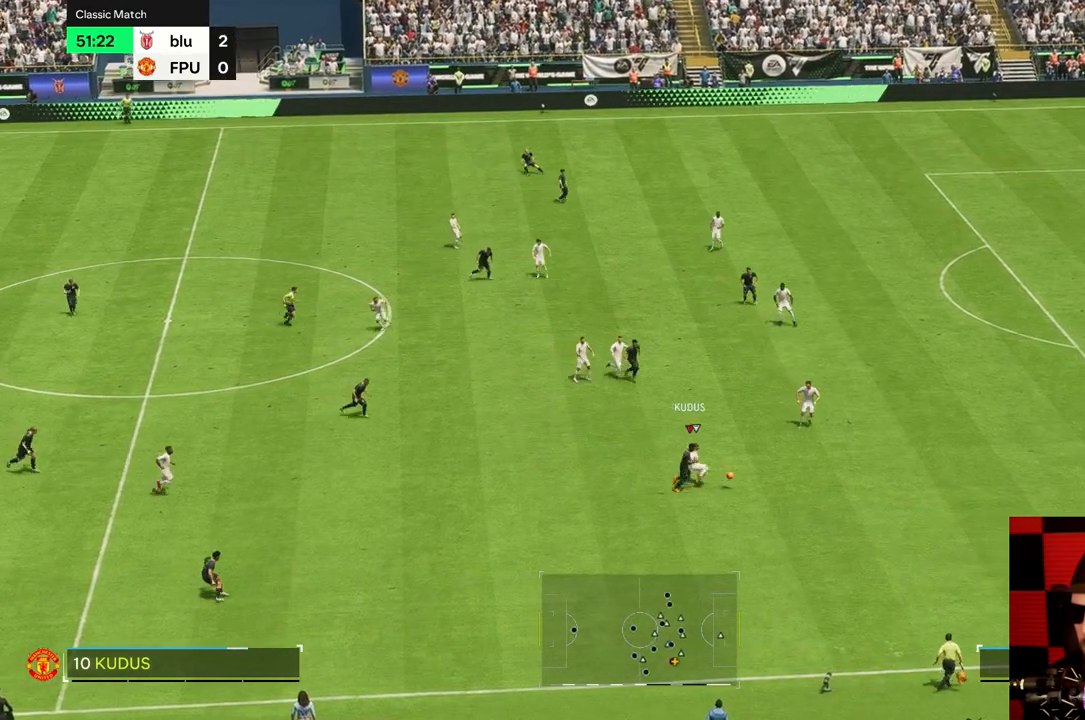
{"buttons": [], "left_stick": "right", "right_stick": "center", "events": []}
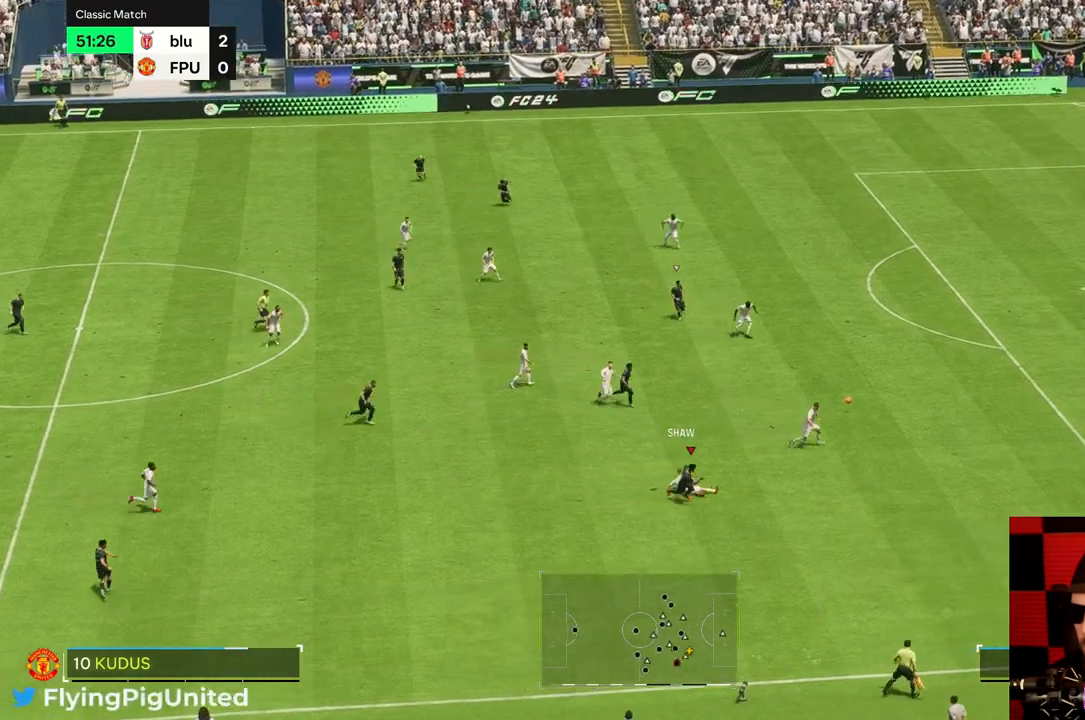
{"buttons": [], "left_stick": "up-right", "right_stick": "center", "events": [[17, "R2", "down"], [167, "R2", "up"], [450, "left_stick", "up-right"]]}
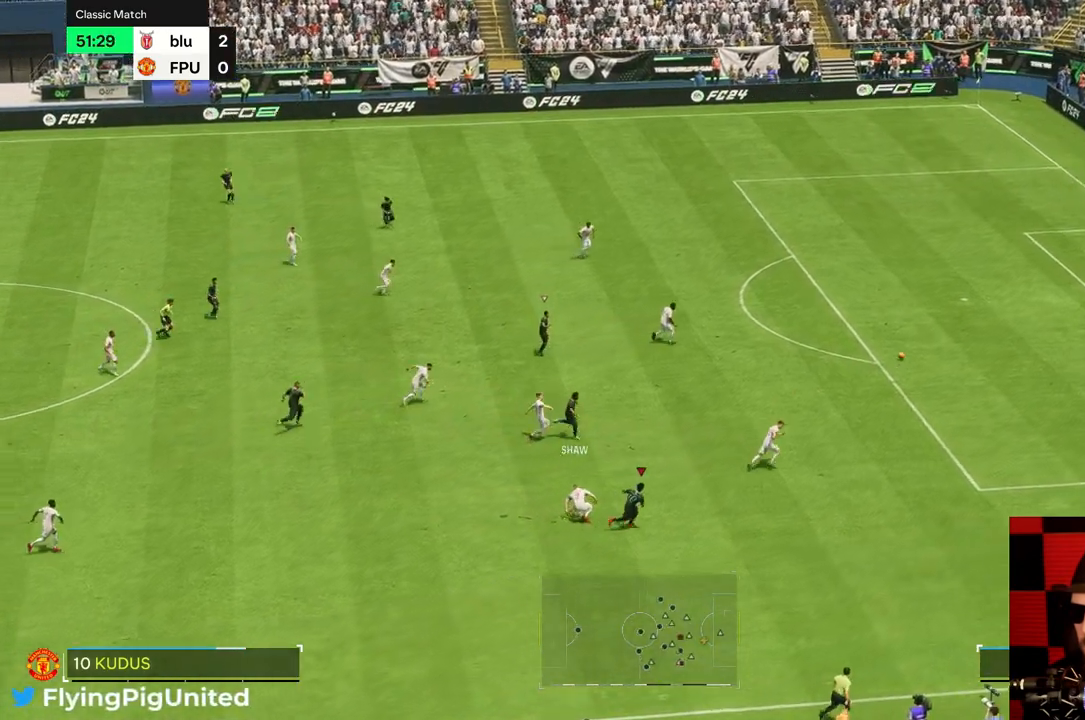
{"buttons": [], "left_stick": "up", "right_stick": "center", "events": [[117, "left_stick", "up"]]}
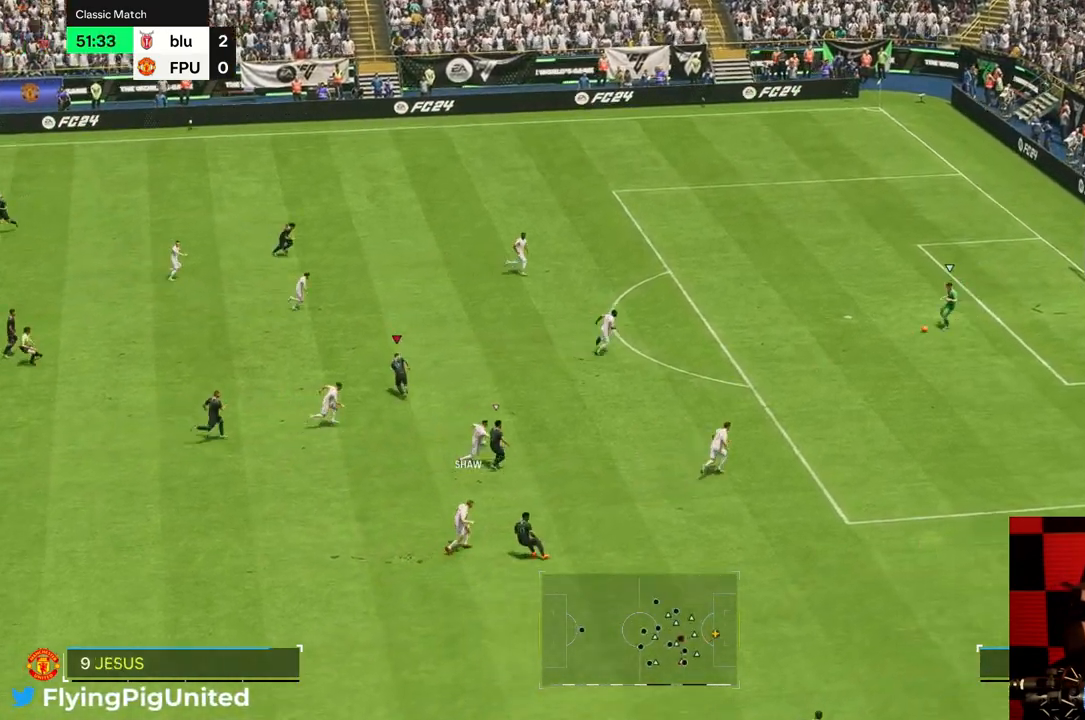
{"buttons": [], "left_stick": "up", "right_stick": "center", "events": []}
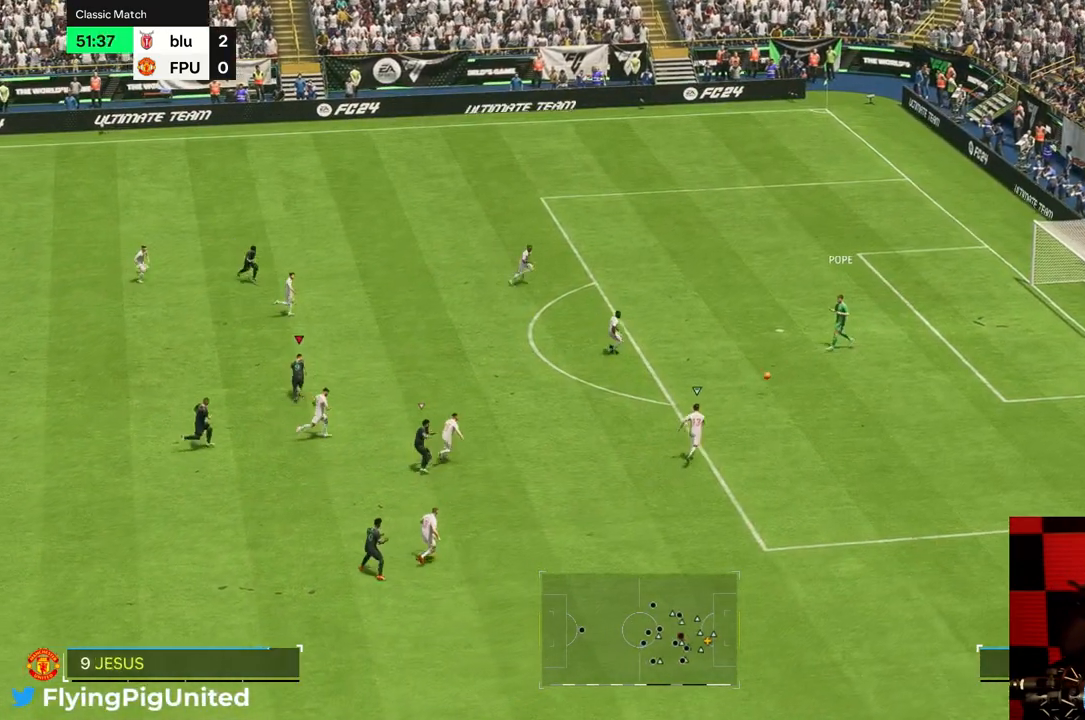
{"buttons": [], "left_stick": "up-right", "right_stick": "center", "events": [[300, "left_stick", "up-right"]]}
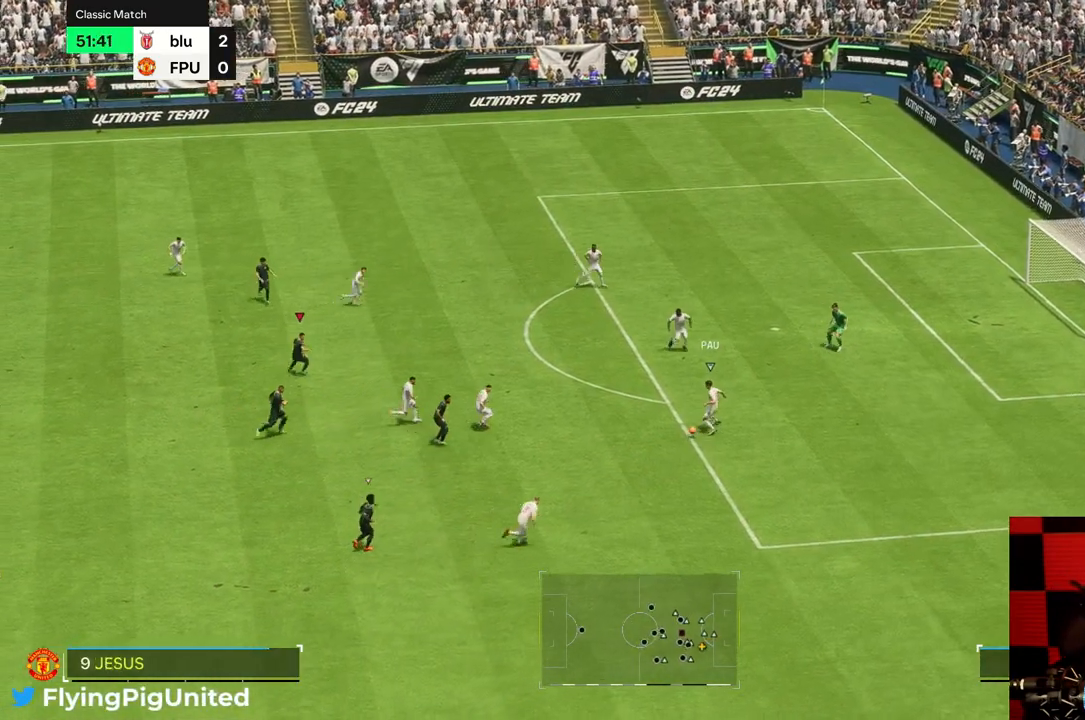
{"buttons": [], "left_stick": "right", "right_stick": "center", "events": [[467, "left_stick", "right"]]}
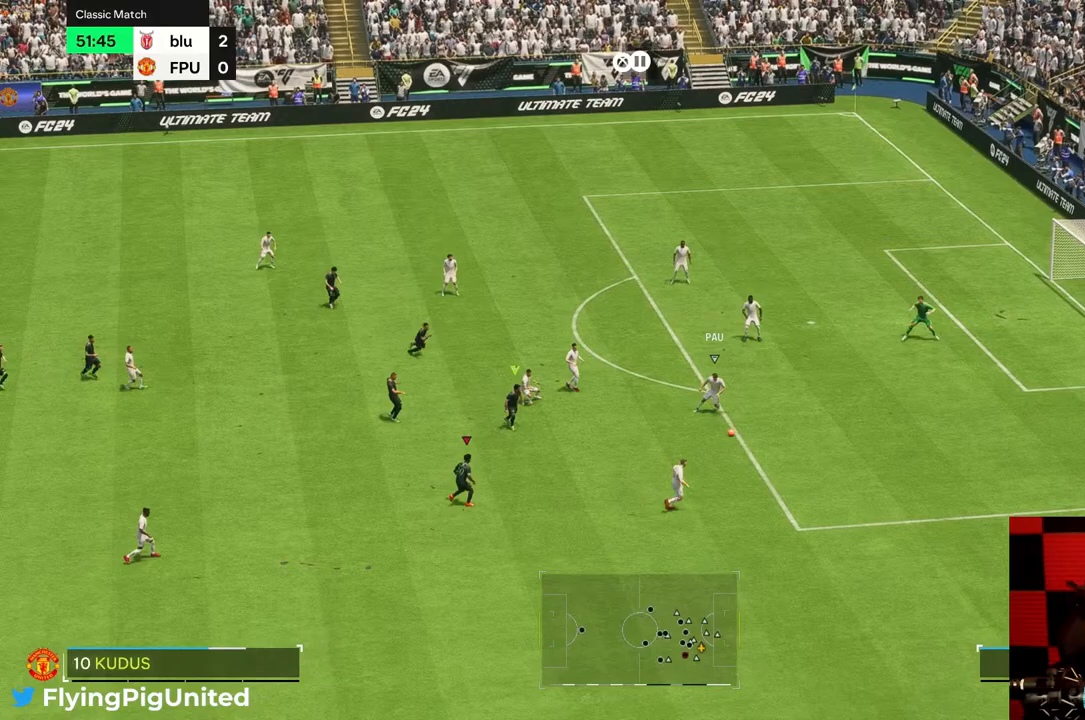
{"buttons": [], "left_stick": "down-right", "right_stick": "center", "events": [[67, "left_stick", "down-right"]]}